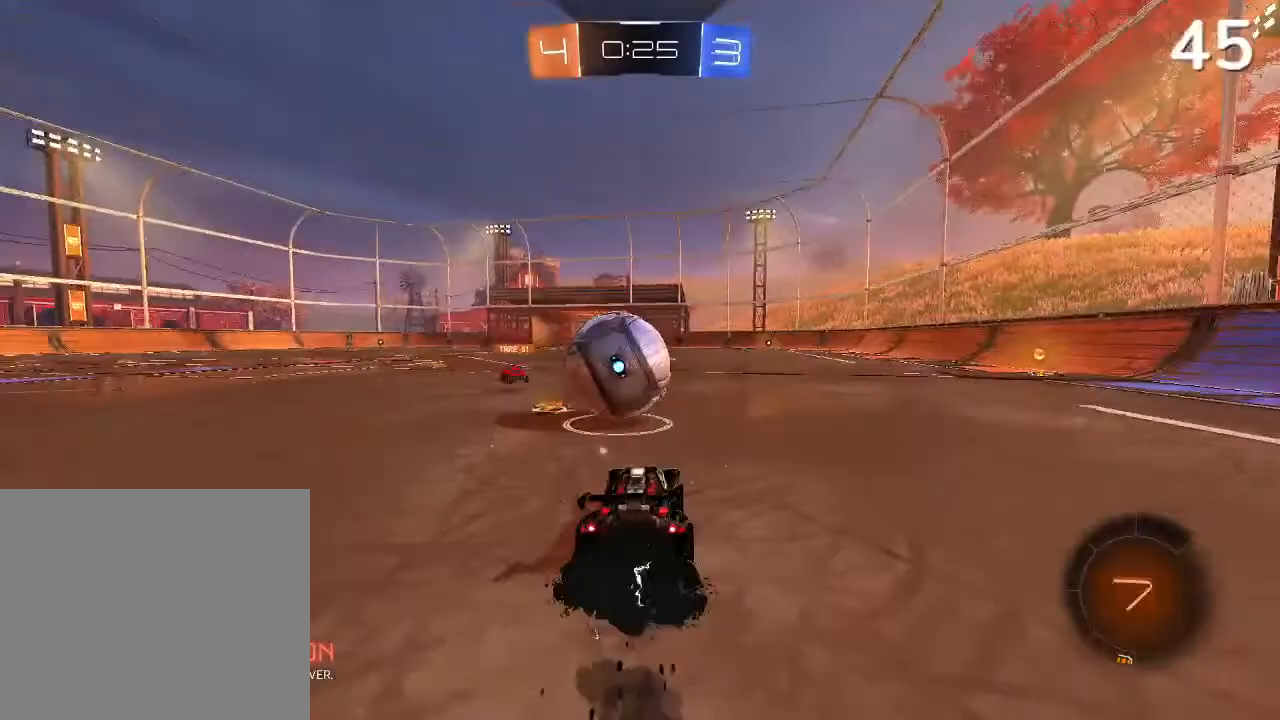
Gameplay with a controller (PlayStation layout); each line is a JSON object with the inputs held at the frame after it. "events" lists button and stick changes between this image and that frame as [ms after this image, input, new state], when the widget could be followed in between. Not read: L3.
{"buttons": ["CIRCLE", "R2"], "left_stick": "center", "right_stick": "center", "events": [[33, "left_stick", "center"], [167, "left_stick", "right"], [333, "left_stick", "up-right"], [467, "left_stick", "center"]]}
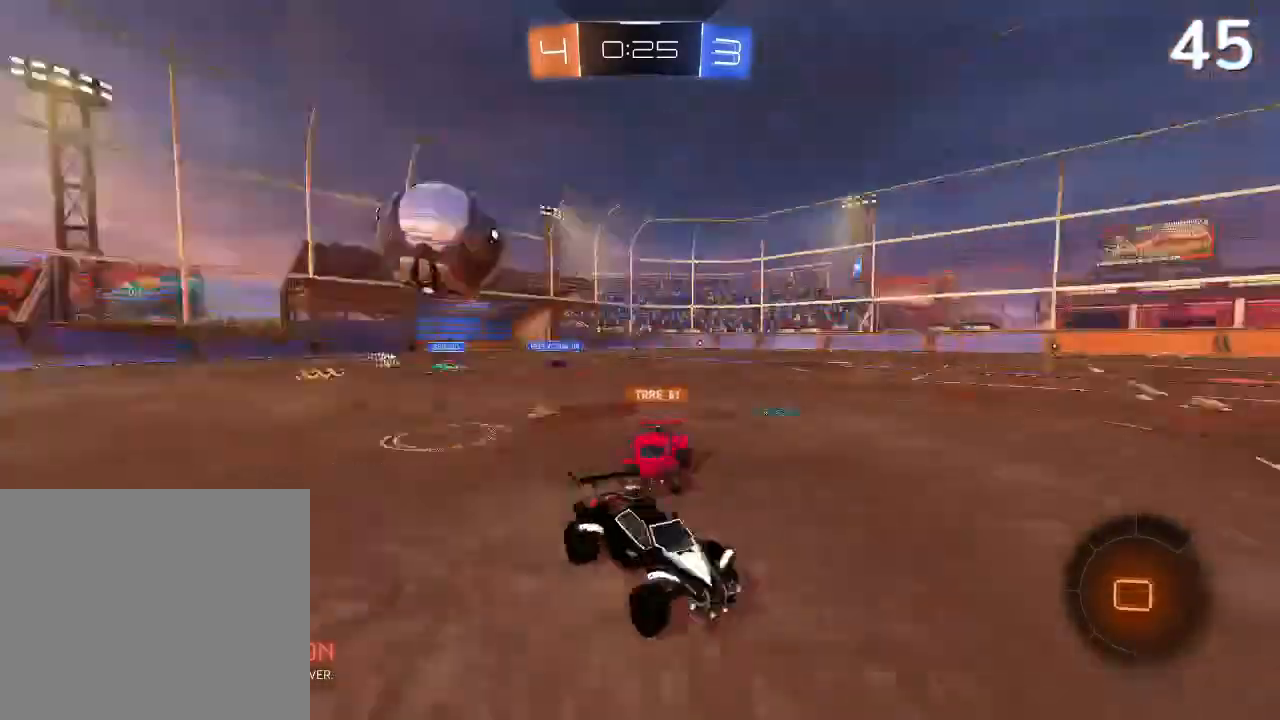
{"buttons": ["CROSS", "R2"], "left_stick": "up", "right_stick": "center", "events": [[67, "TRIANGLE", "down"], [200, "TRIANGLE", "up"], [333, "left_stick", "up"], [500, "CIRCLE", "up"], [500, "CROSS", "down"]]}
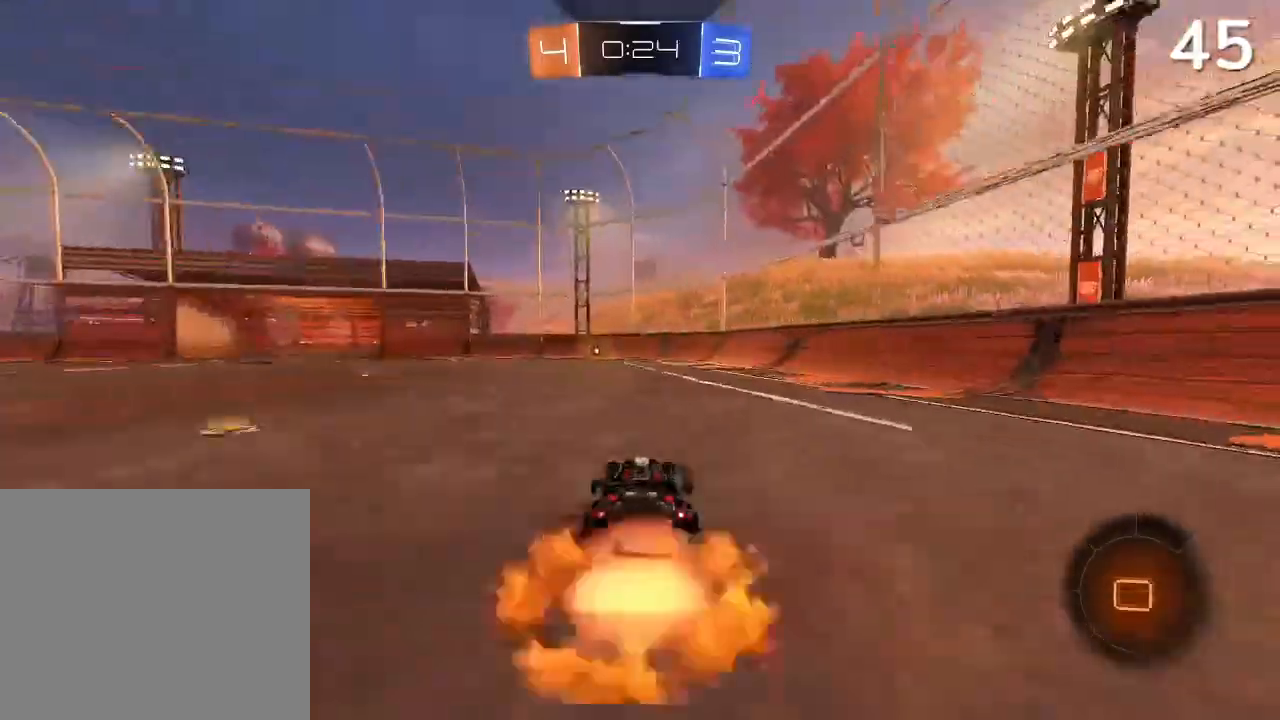
{"buttons": ["R2"], "left_stick": "up", "right_stick": "center", "events": [[433, "CROSS", "up"]]}
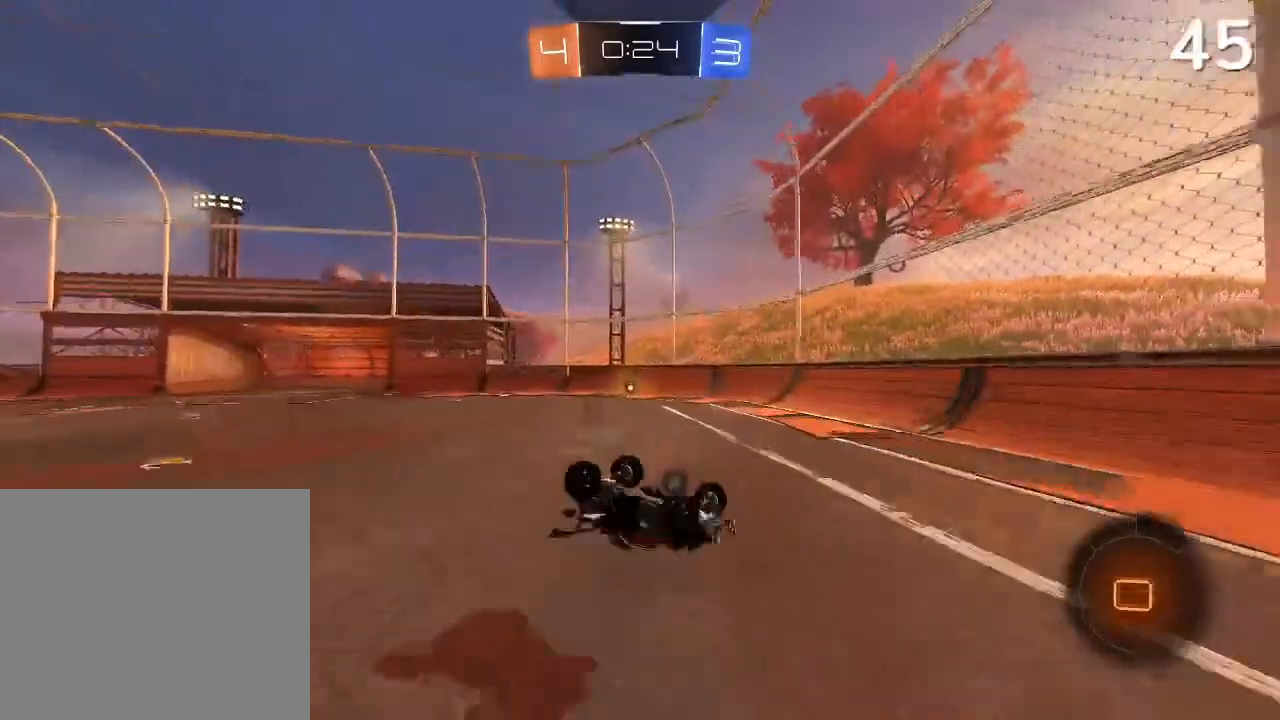
{"buttons": ["R2"], "left_stick": "center", "right_stick": "center", "events": [[67, "left_stick", "center"], [200, "L2", "down"], [233, "left_stick", "up-left"], [333, "L2", "up"], [333, "left_stick", "center"]]}
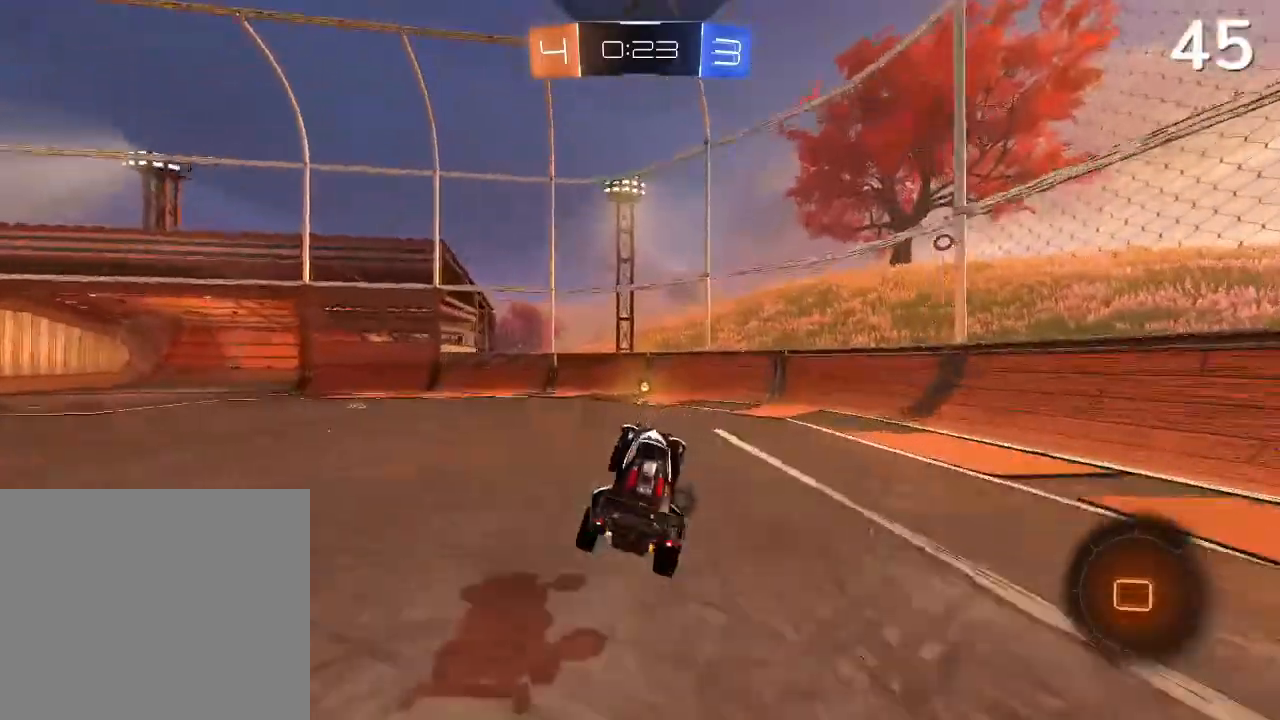
{"buttons": ["R2"], "left_stick": "up-left", "right_stick": "center", "events": [[400, "TRIANGLE", "down"], [433, "left_stick", "up-left"], [467, "TRIANGLE", "up"]]}
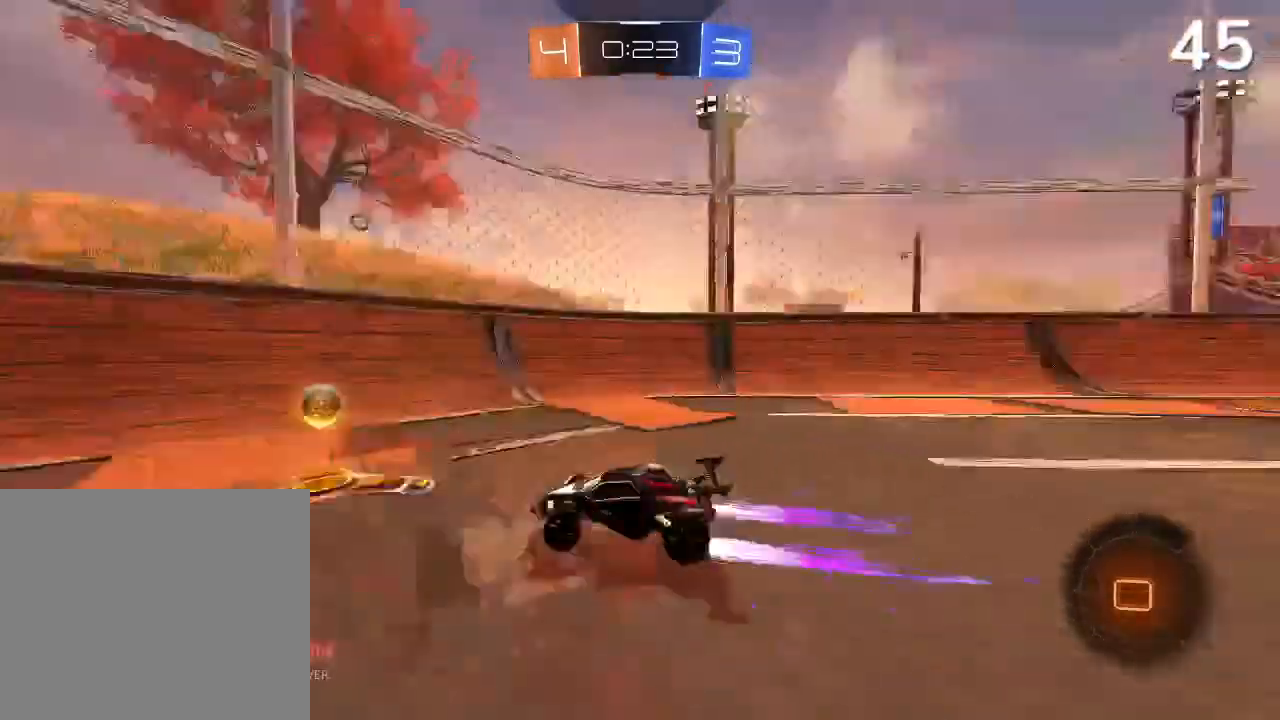
{"buttons": ["SQUARE", "R2"], "left_stick": "up-left", "right_stick": "center", "events": [[467, "SQUARE", "down"]]}
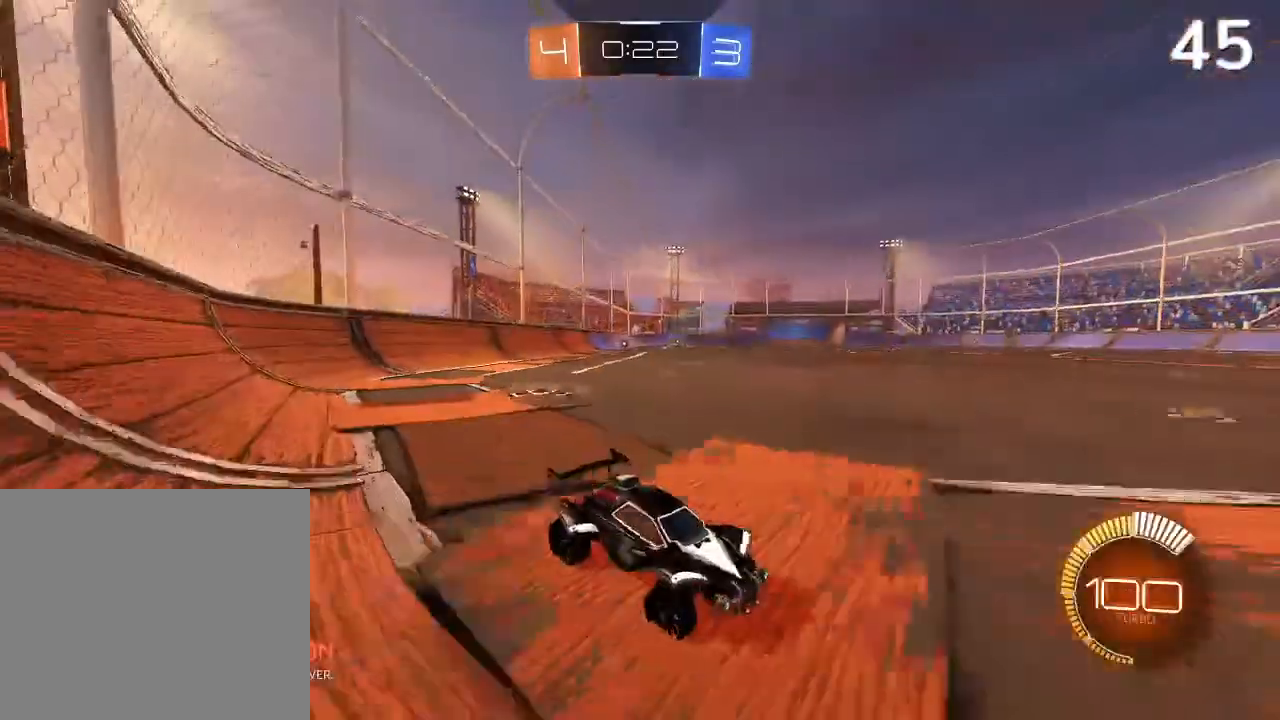
{"buttons": [], "left_stick": "up-left", "right_stick": "center", "events": [[133, "SQUARE", "up"], [367, "R2", "up"]]}
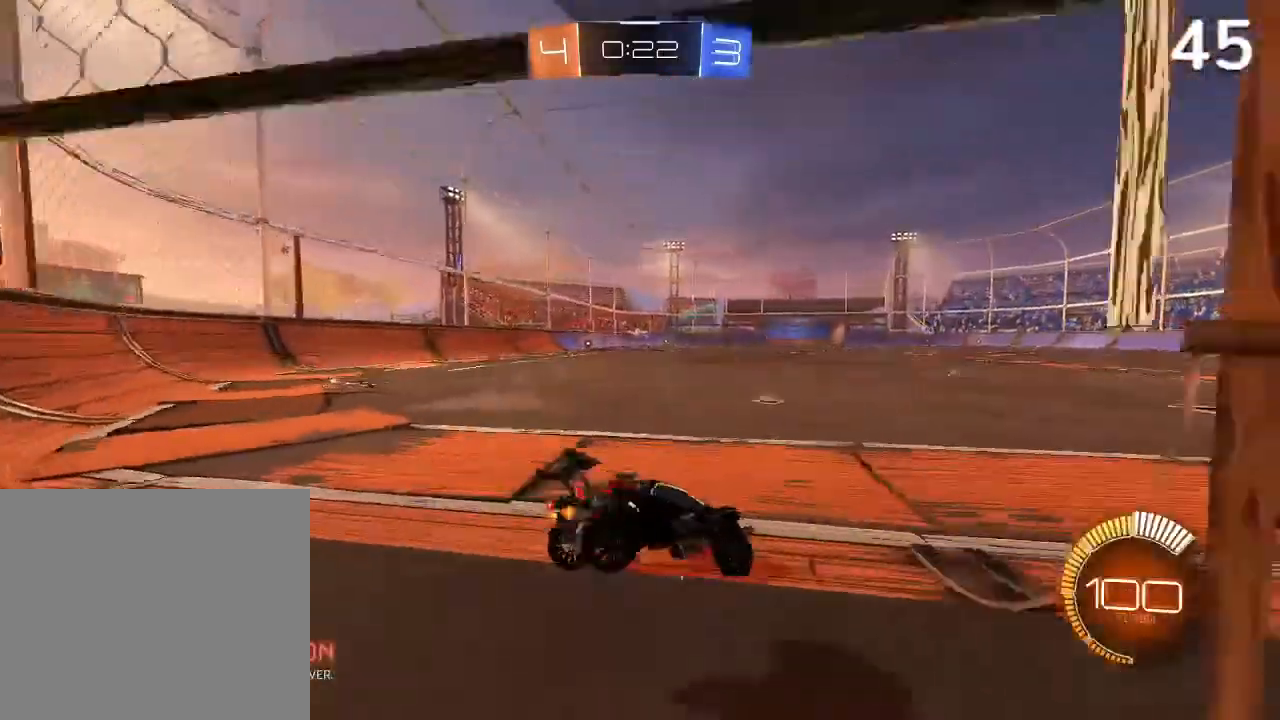
{"buttons": ["CIRCLE", "R2"], "left_stick": "center", "right_stick": "center"}
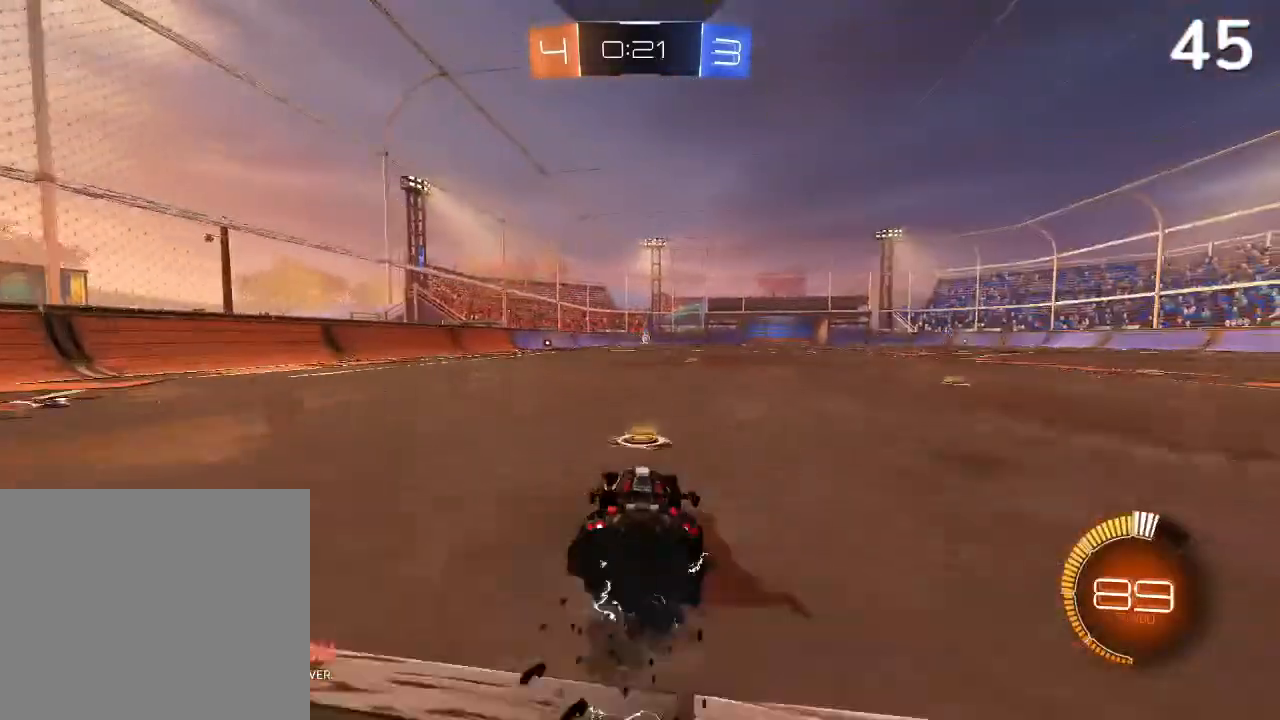
{"buttons": ["CROSS", "L1", "L2", "R2"], "left_stick": "up-right", "right_stick": "center", "events": [[33, "left_stick", "up-right"], [133, "CROSS", "down"], [167, "CIRCLE", "up"], [167, "L1", "down"], [167, "L2", "down"], [267, "L1", "up"], [367, "L1", "down"]]}
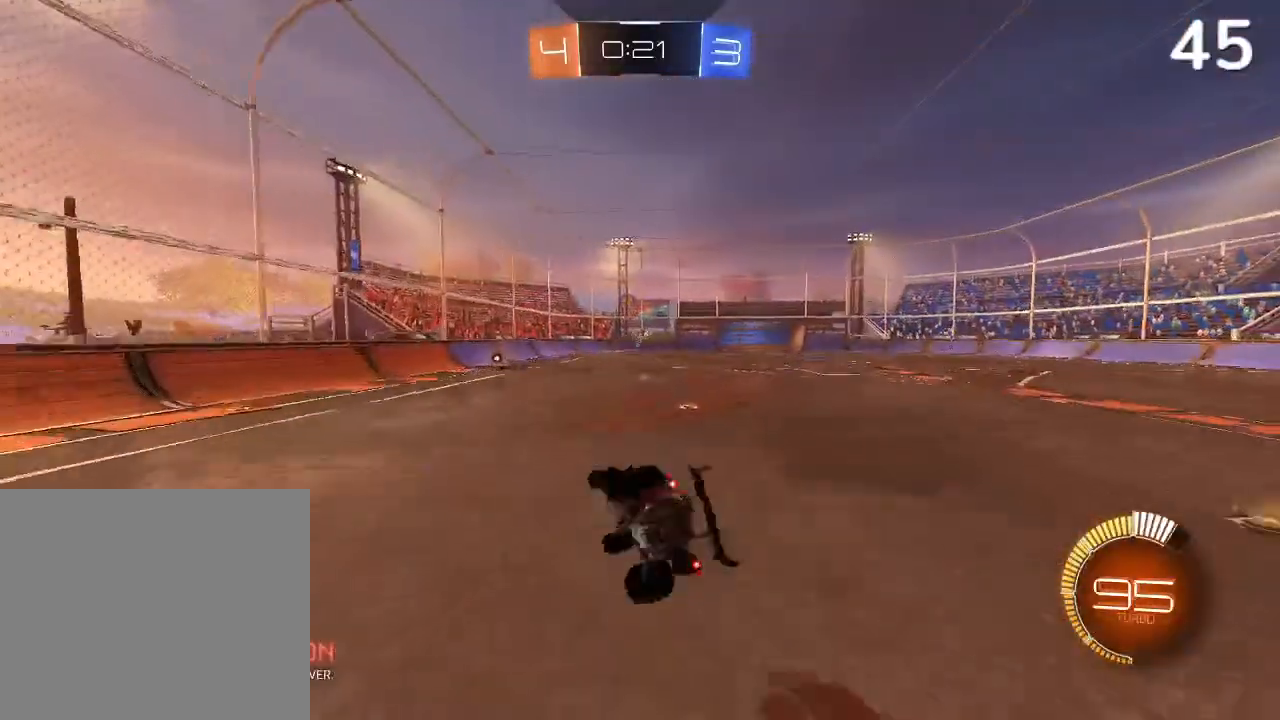
{"buttons": ["L1", "L2", "R2"], "left_stick": "right", "right_stick": "center", "events": [[100, "CROSS", "up"], [167, "L1", "up"], [233, "L1", "down"], [500, "left_stick", "right"]]}
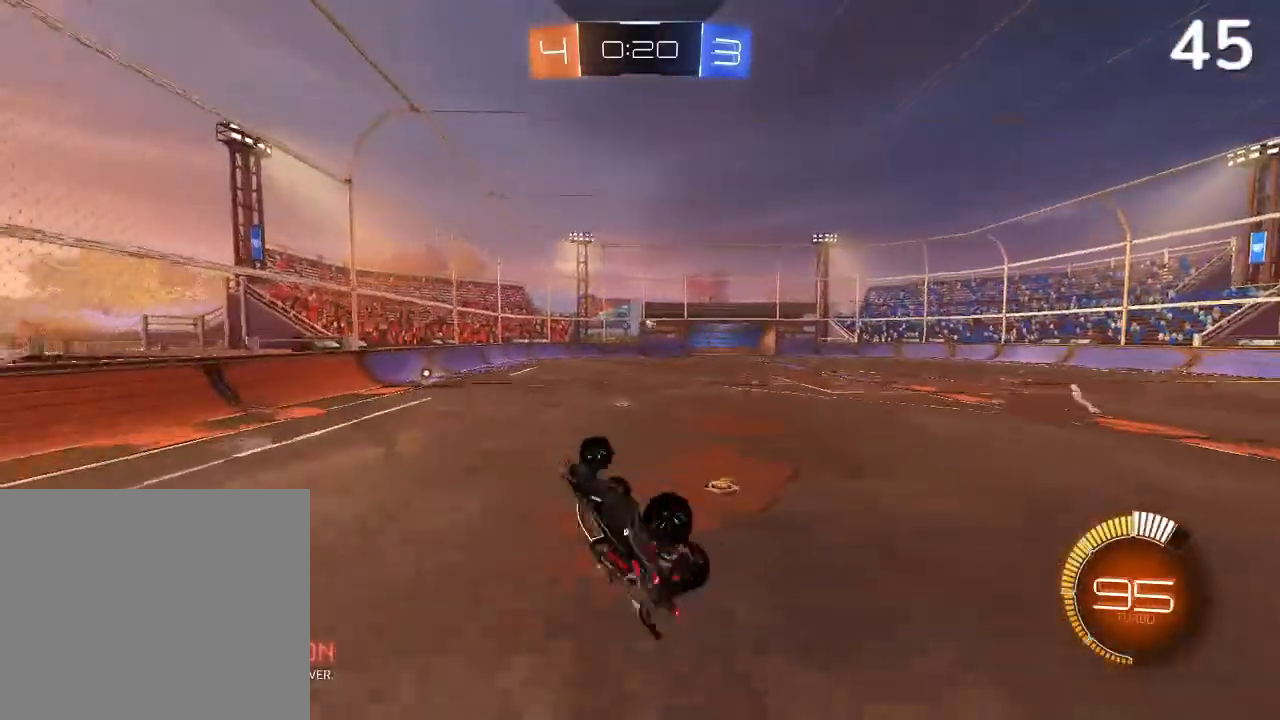
{"buttons": ["R2"], "left_stick": "right", "right_stick": "center", "events": [[33, "R1", "down"], [133, "R1", "up"], [200, "L1", "up"], [200, "L2", "up"], [300, "left_stick", "center"], [333, "CIRCLE", "down"], [400, "L2", "down"], [400, "left_stick", "right"], [467, "CIRCLE", "up"], [467, "L2", "up"]]}
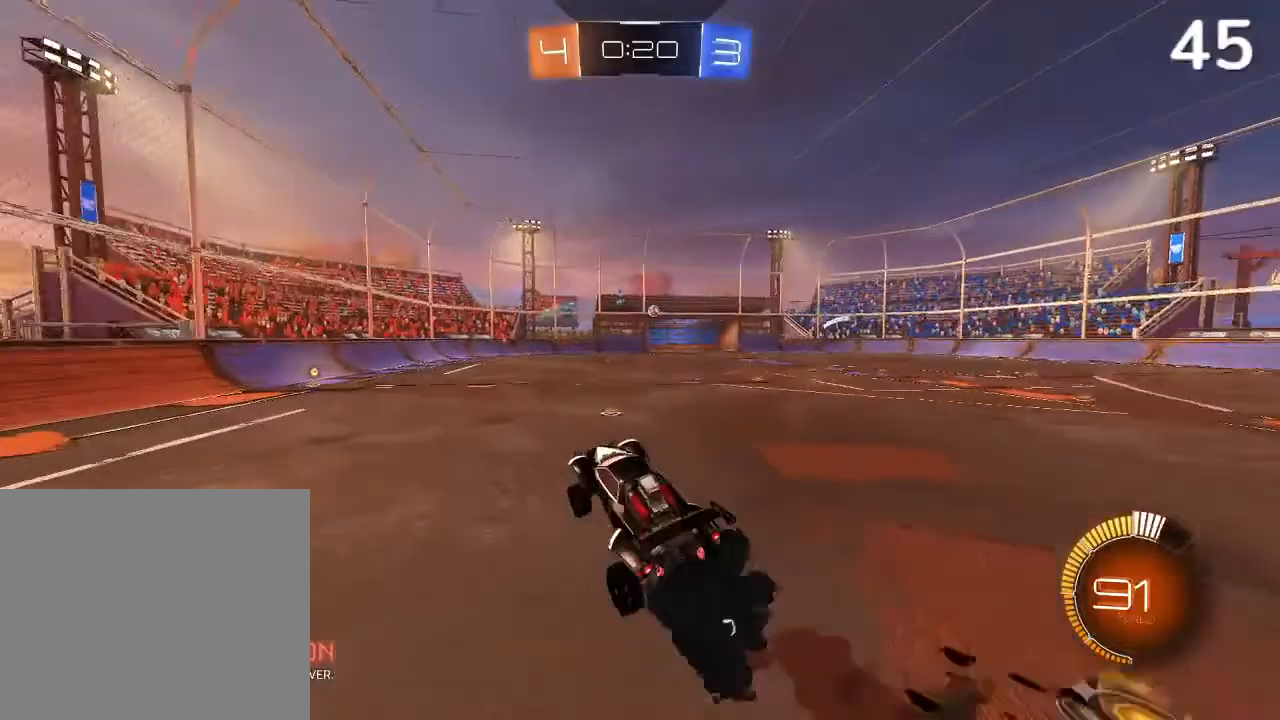
{"buttons": ["CIRCLE", "R2"], "left_stick": "right", "right_stick": "center"}
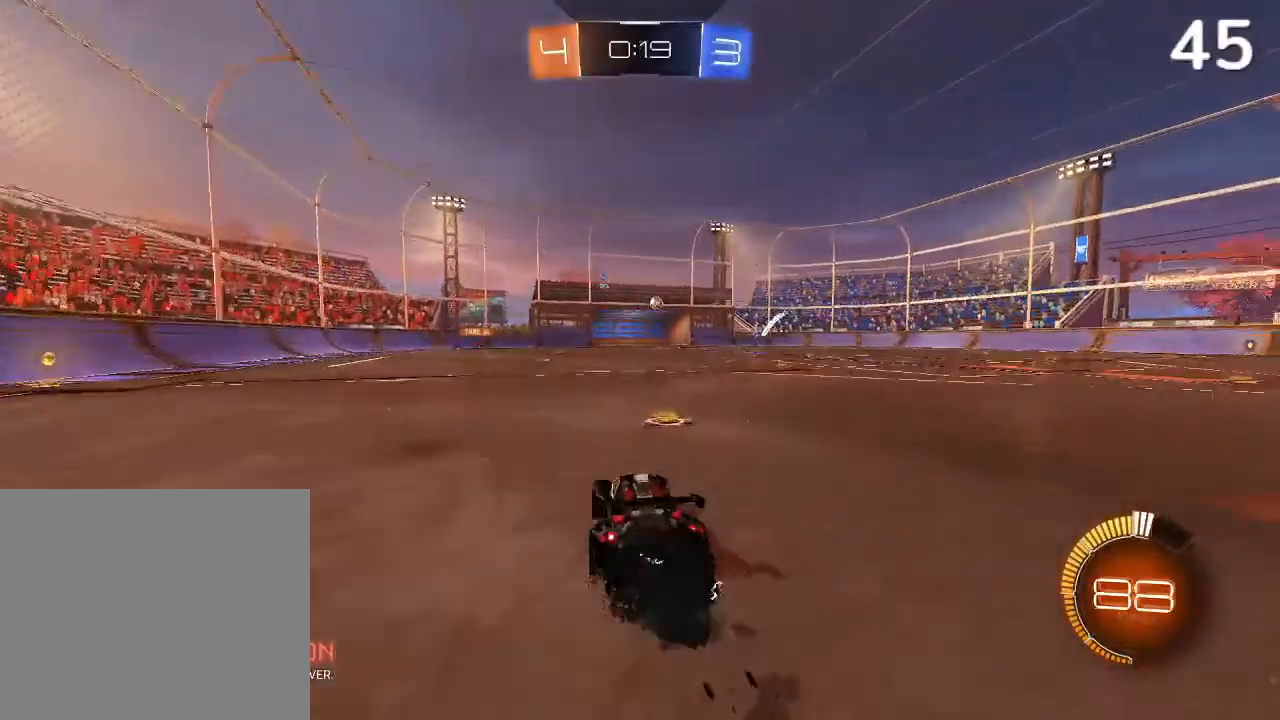
{"buttons": ["CIRCLE", "R2"], "left_stick": "up-left", "right_stick": "center", "events": [[33, "CIRCLE", "up"], [133, "CIRCLE", "down"], [233, "CIRCLE", "up"], [333, "CIRCLE", "down"], [333, "left_stick", "up-right"], [400, "CIRCLE", "up"], [433, "left_stick", "up-left"], [467, "CIRCLE", "down"]]}
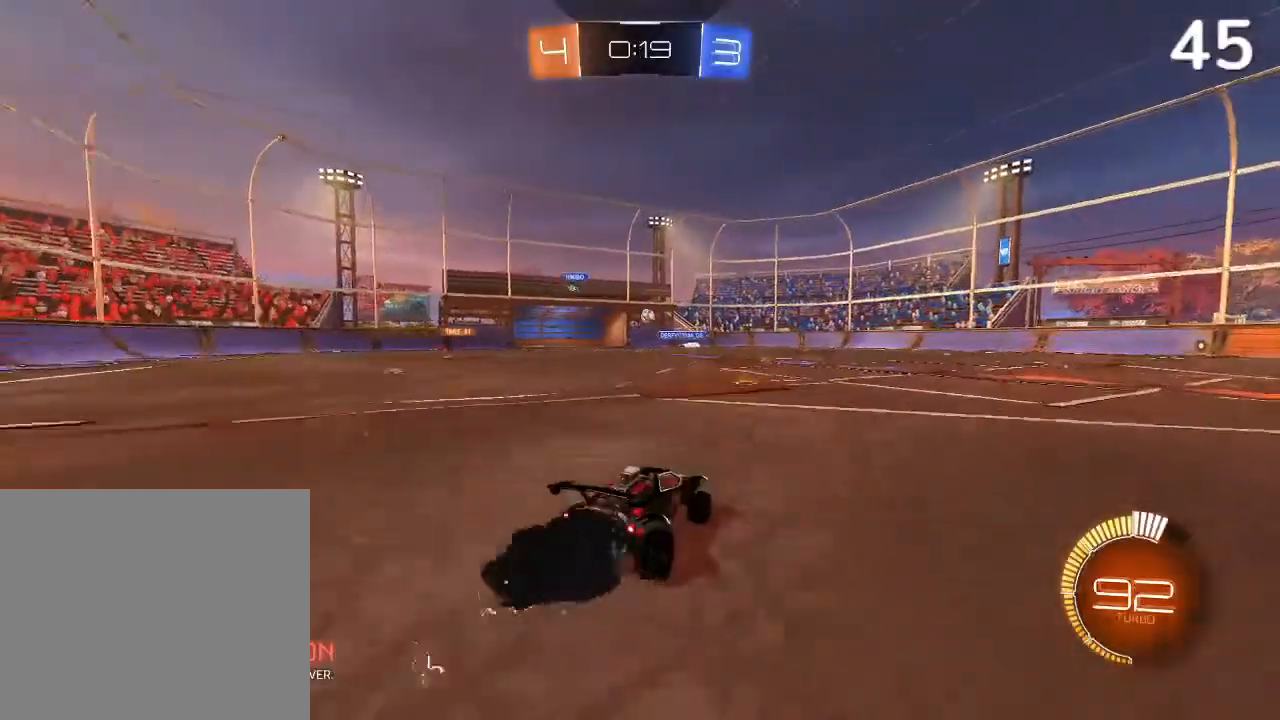
{"buttons": ["R2"], "left_stick": "up-right", "right_stick": "center", "events": [[67, "CIRCLE", "up"], [133, "CIRCLE", "down"], [233, "CIRCLE", "up"], [233, "left_stick", "up-right"]]}
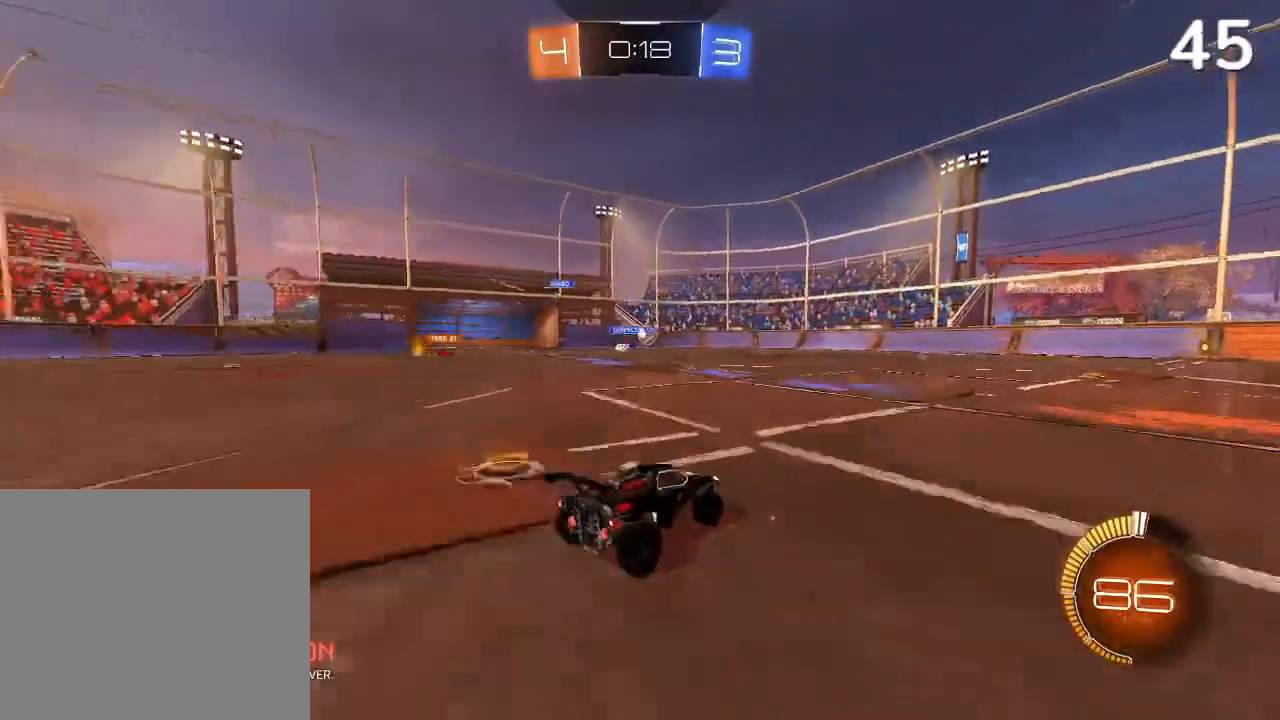
{"buttons": ["CIRCLE", "R2"], "left_stick": "center", "right_stick": "center", "events": [[300, "CIRCLE", "down"], [333, "left_stick", "center"]]}
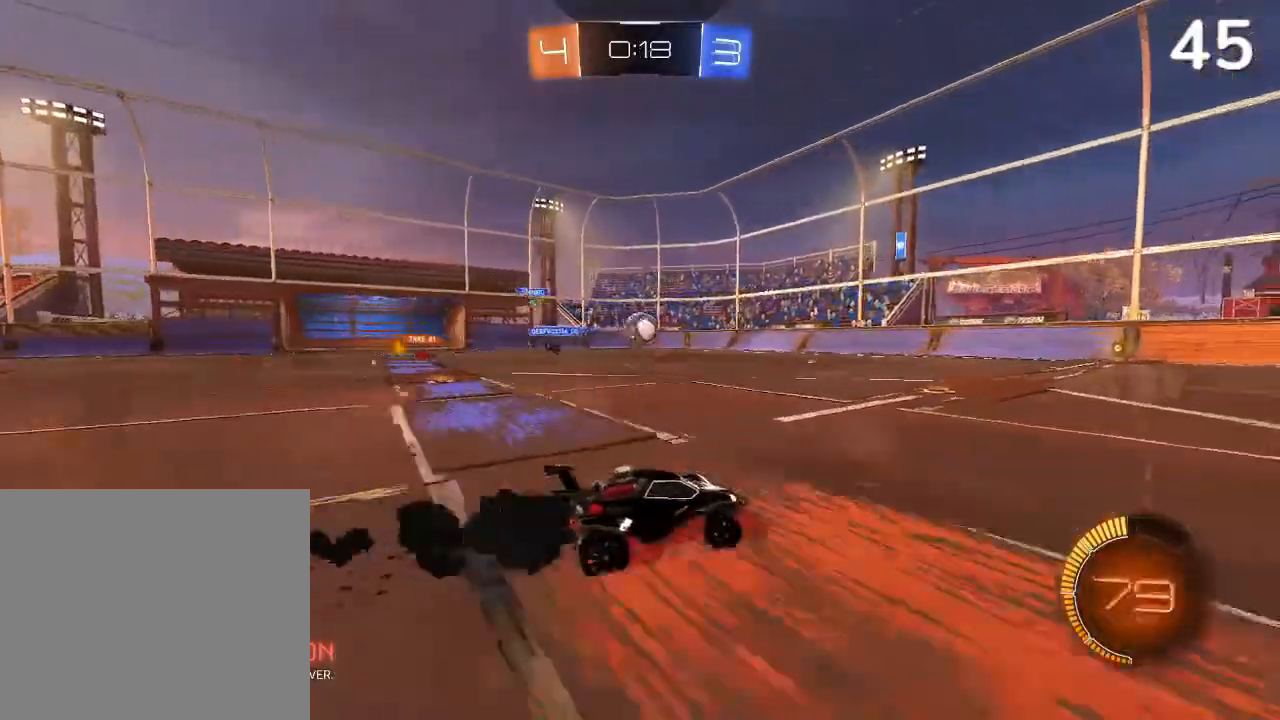
{"buttons": ["CROSS", "L1", "L2", "R2"], "left_stick": "up-left", "right_stick": "center", "events": [[300, "CIRCLE", "up"], [300, "left_stick", "up-left"], [333, "L2", "down"], [367, "CROSS", "down"], [433, "CROSS", "up"], [500, "CROSS", "down"], [500, "L1", "down"]]}
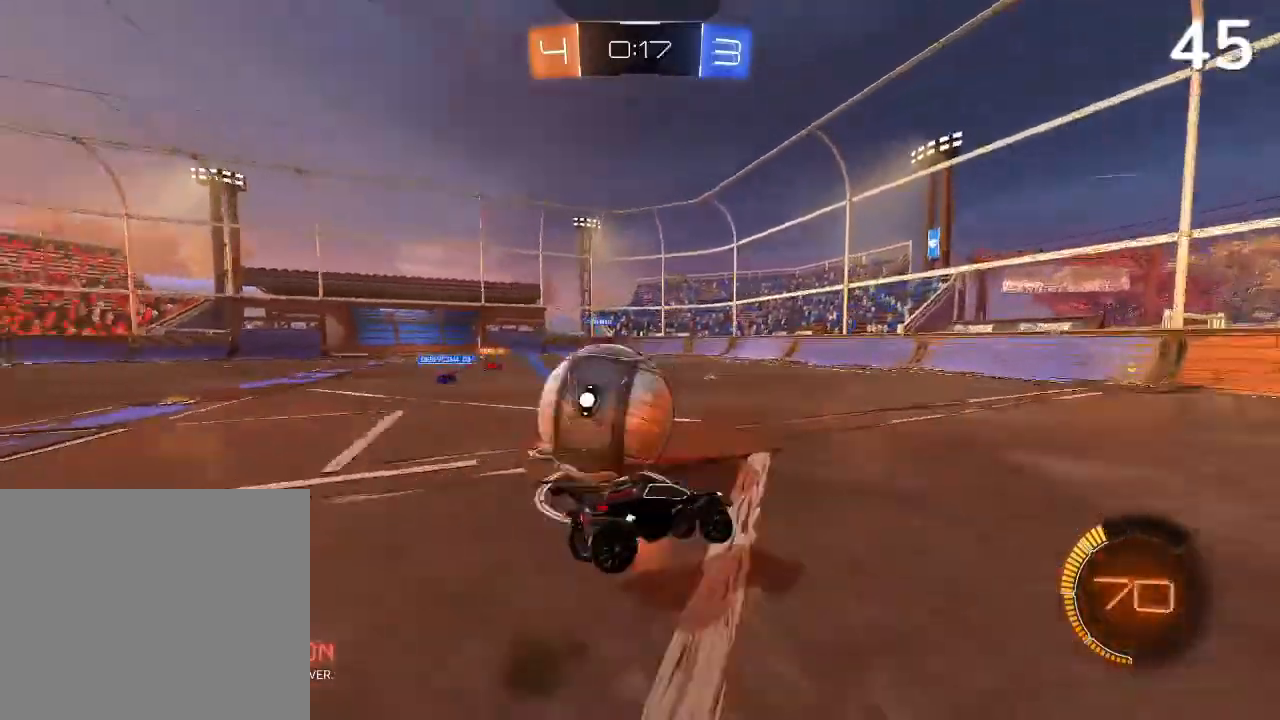
{"buttons": ["R2"], "left_stick": "center", "right_stick": "center", "events": [[67, "L1", "up"], [200, "L2", "up"], [267, "left_stick", "center"], [433, "CROSS", "up"]]}
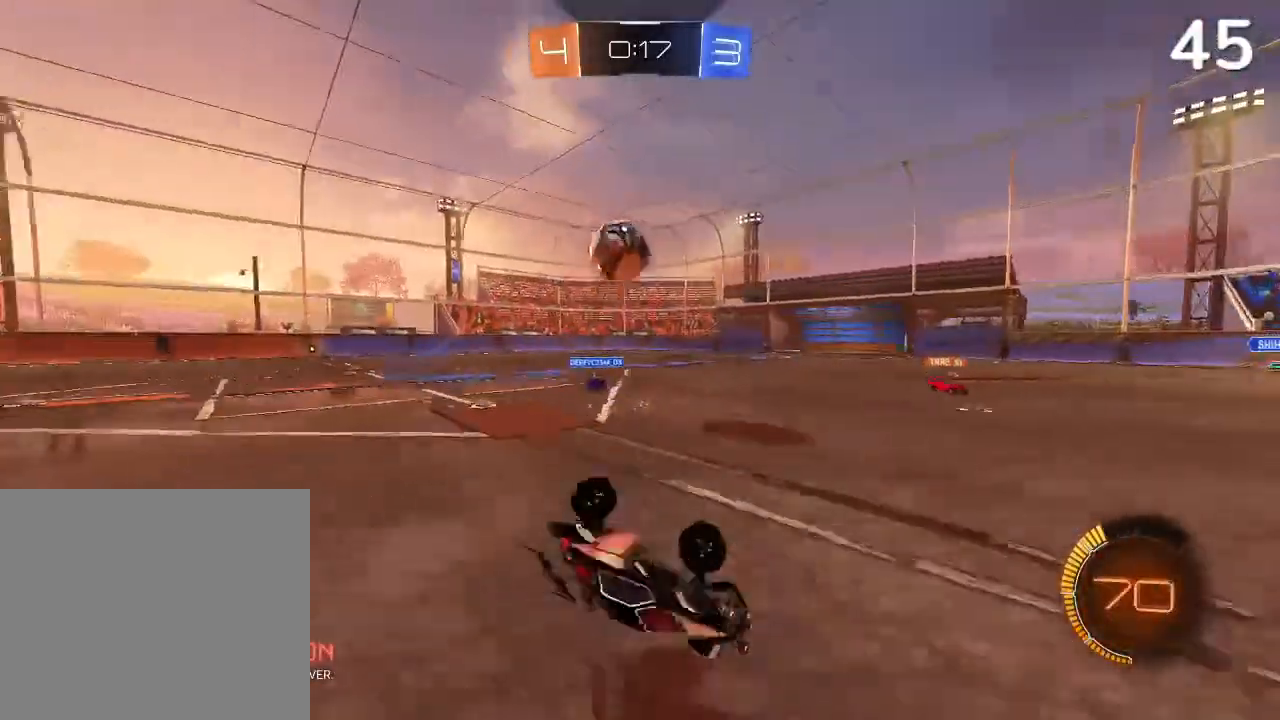
{"buttons": ["SQUARE", "R2"], "left_stick": "left", "right_stick": "center", "events": [[167, "left_stick", "left"], [467, "SQUARE", "down"]]}
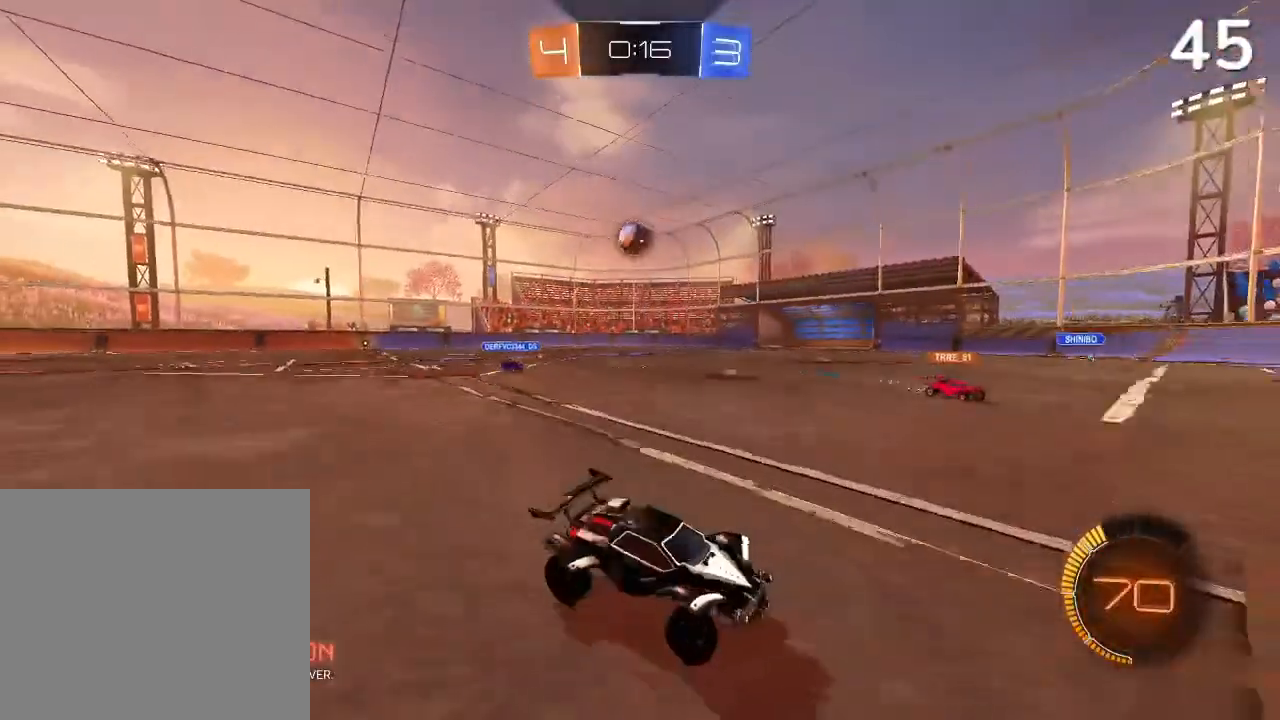
{"buttons": ["R2"], "left_stick": "left", "right_stick": "center", "events": [[133, "SQUARE", "up"]]}
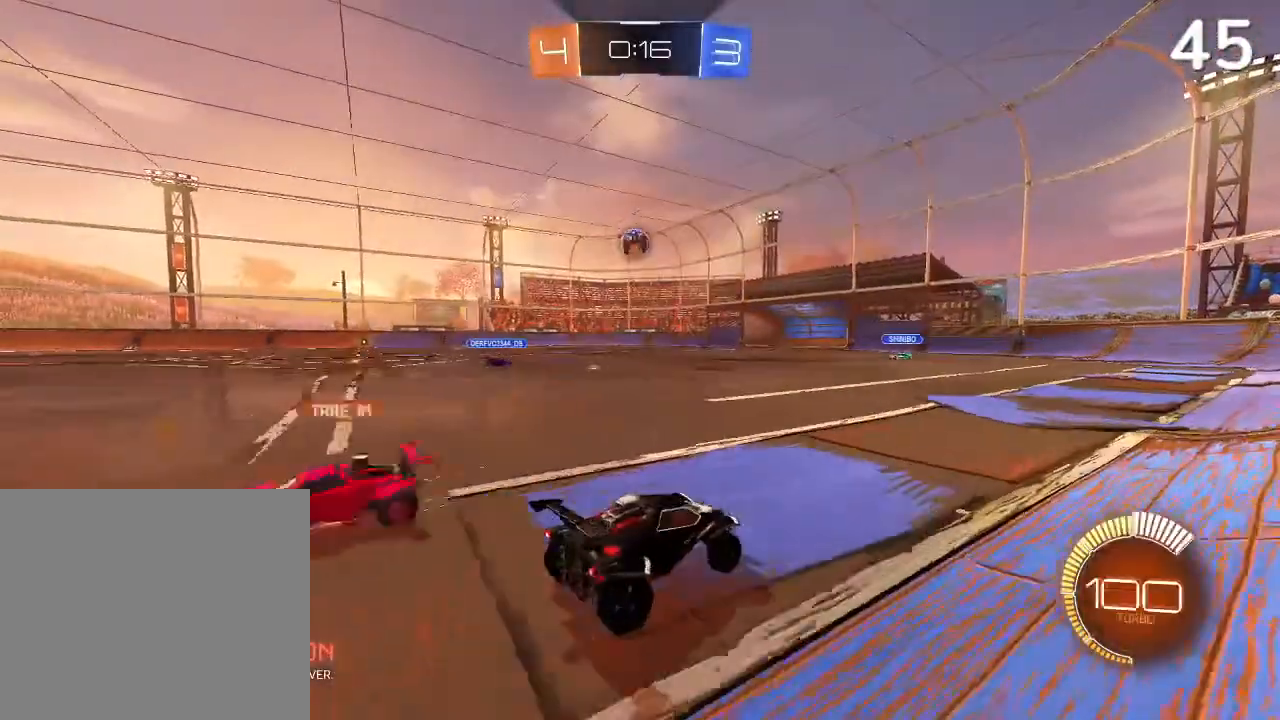
{"buttons": ["CIRCLE", "R2"], "left_stick": "left", "right_stick": "center", "events": [[33, "left_stick", "center"], [67, "CIRCLE", "down"], [300, "left_stick", "left"]]}
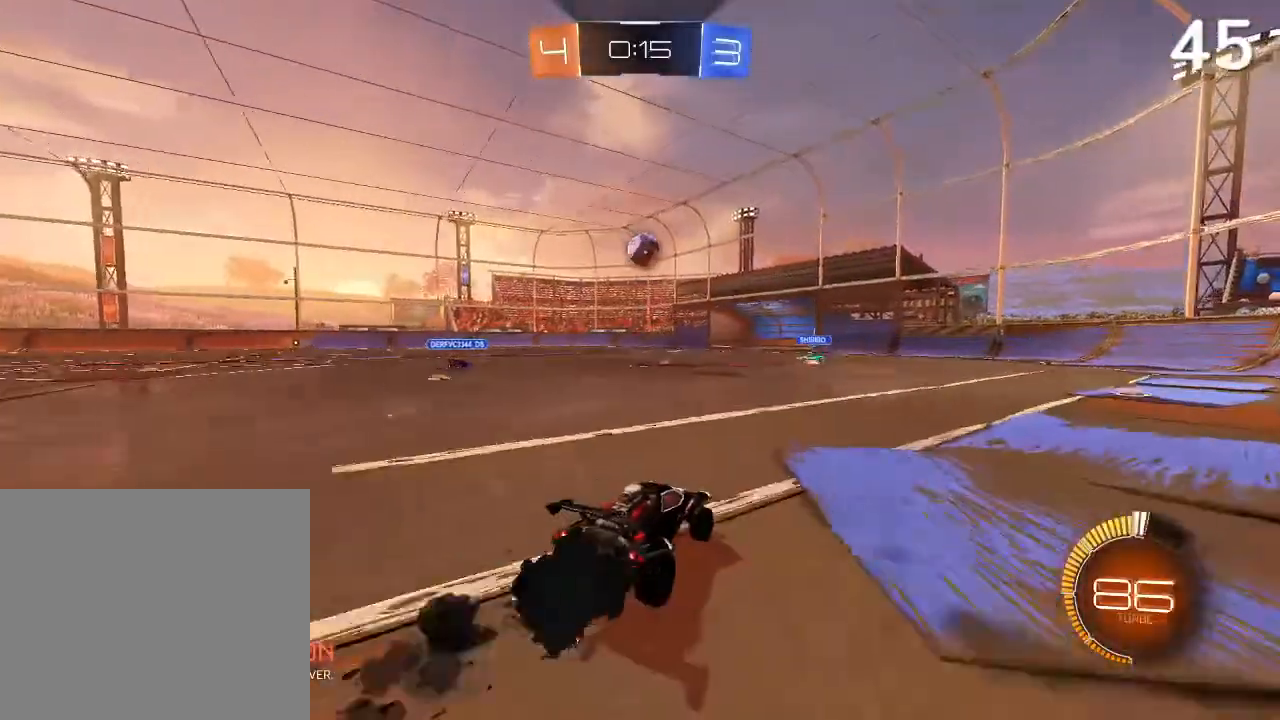
{"buttons": ["L1", "L2"], "left_stick": "up-left", "right_stick": "center", "events": [[33, "CIRCLE", "up"], [133, "left_stick", "center"], [233, "CIRCLE", "down"], [233, "left_stick", "right"], [333, "CIRCLE", "up"], [367, "left_stick", "center"], [400, "L1", "down"], [400, "L2", "down"], [400, "R2", "up"], [433, "left_stick", "up-left"]]}
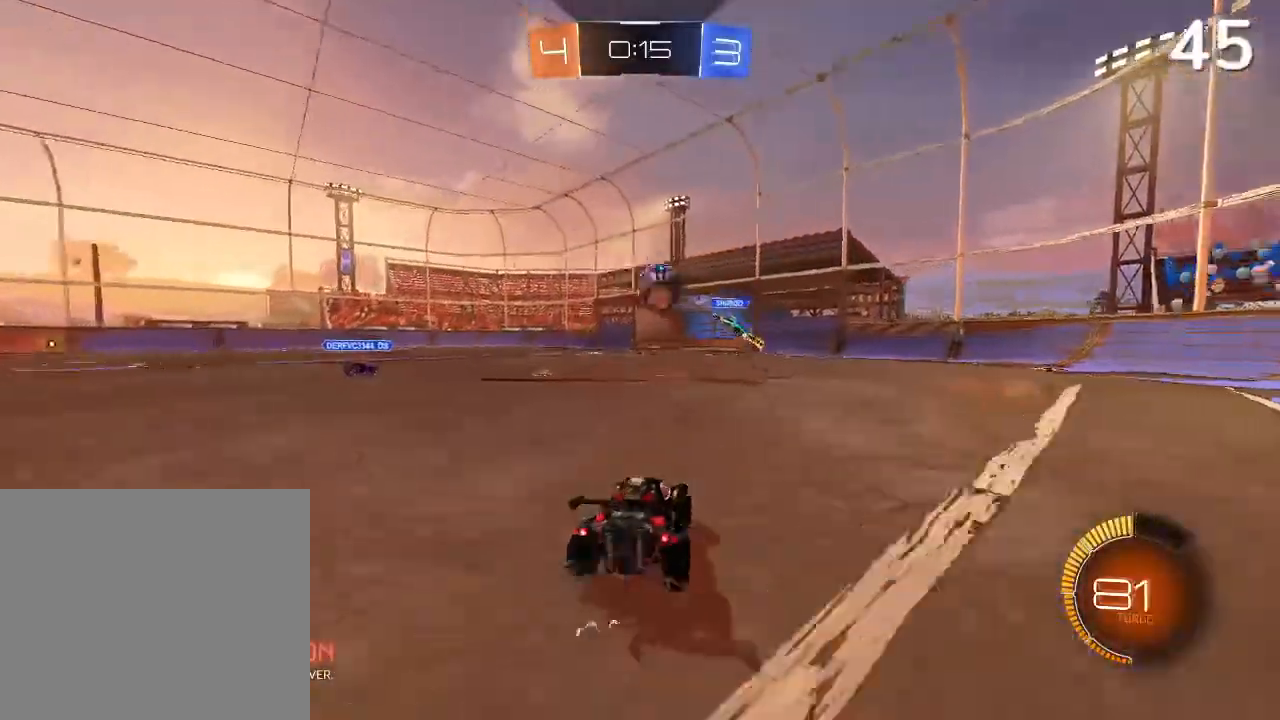
{"buttons": ["CIRCLE", "R2"], "left_stick": "up-left", "right_stick": "center", "events": [[67, "L1", "up"], [67, "L2", "up"], [67, "R2", "down"], [233, "CIRCLE", "down"]]}
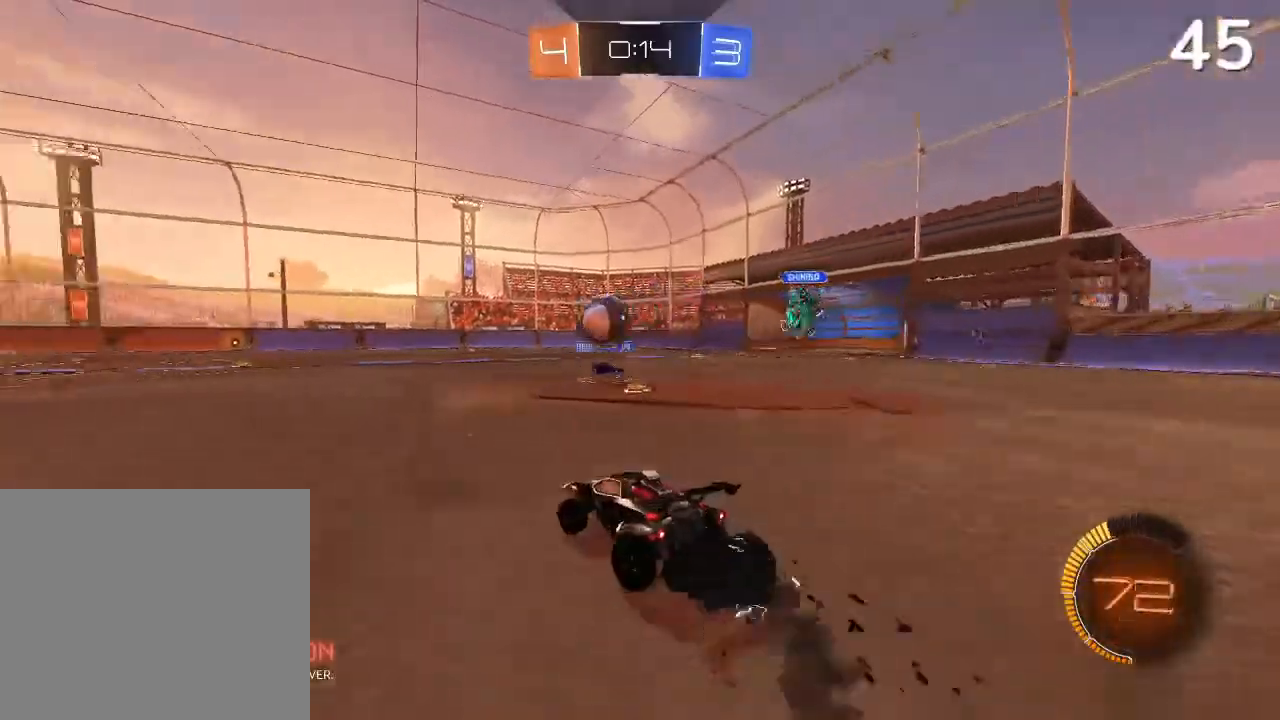
{"buttons": ["CIRCLE", "R2"], "left_stick": "up-left", "right_stick": "center", "events": [[133, "left_stick", "center"], [467, "left_stick", "up-left"]]}
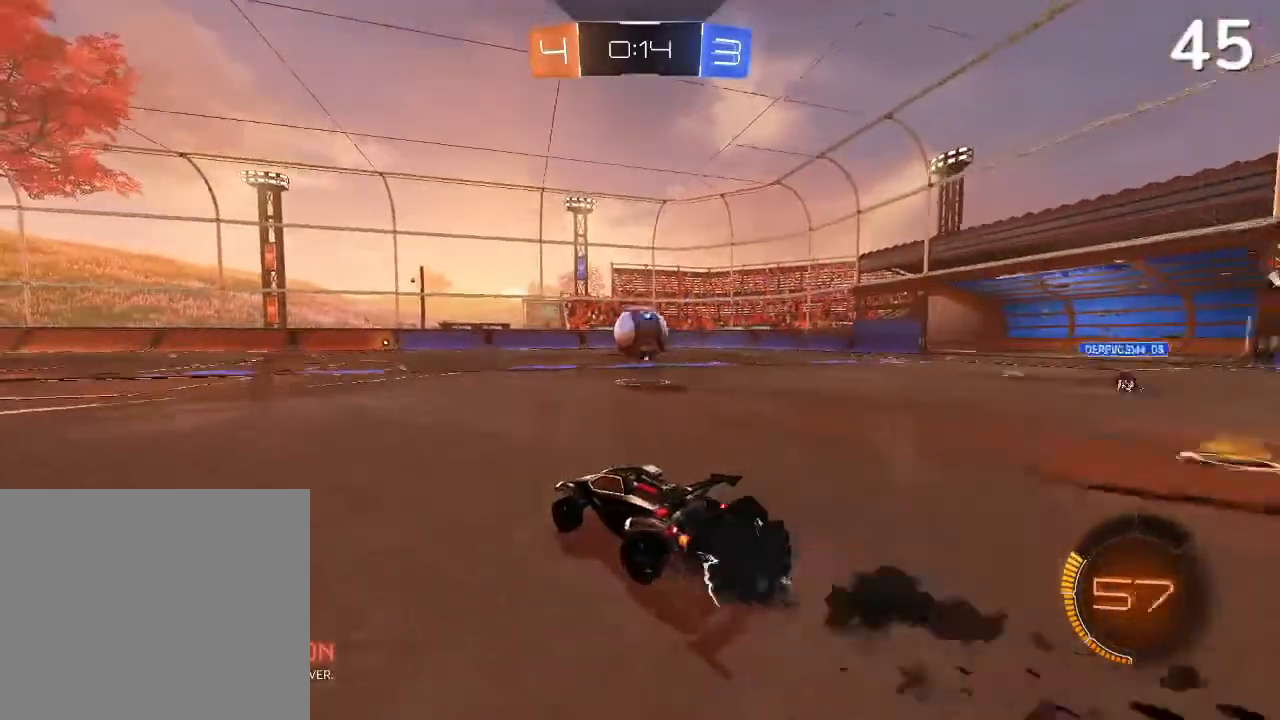
{"buttons": ["R2"], "left_stick": "right", "right_stick": "center", "events": [[100, "left_stick", "center"], [200, "left_stick", "up-right"], [467, "CIRCLE", "up"], [500, "left_stick", "right"]]}
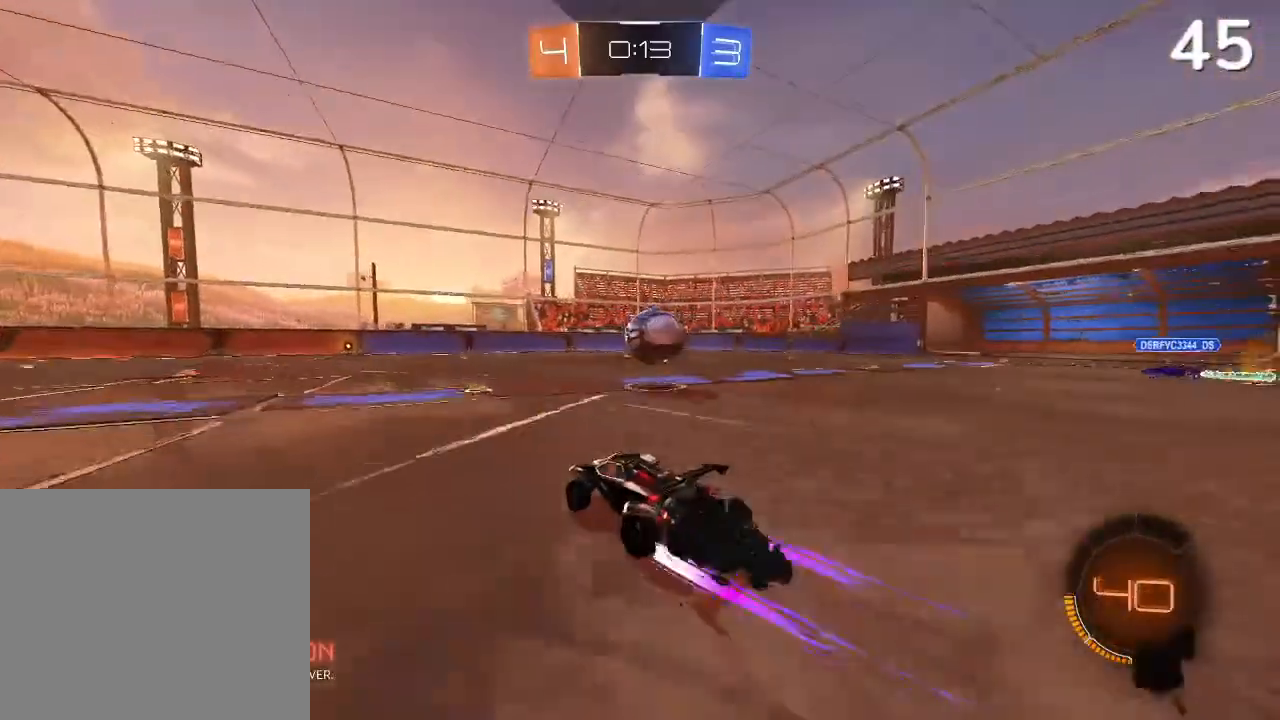
{"buttons": ["R2"], "left_stick": "left", "right_stick": "center", "events": [[100, "R2", "up"], [133, "L2", "down"], [133, "left_stick", "center"], [200, "L1", "down"], [233, "R2", "down"], [267, "L1", "up"], [300, "L2", "up"], [467, "left_stick", "left"]]}
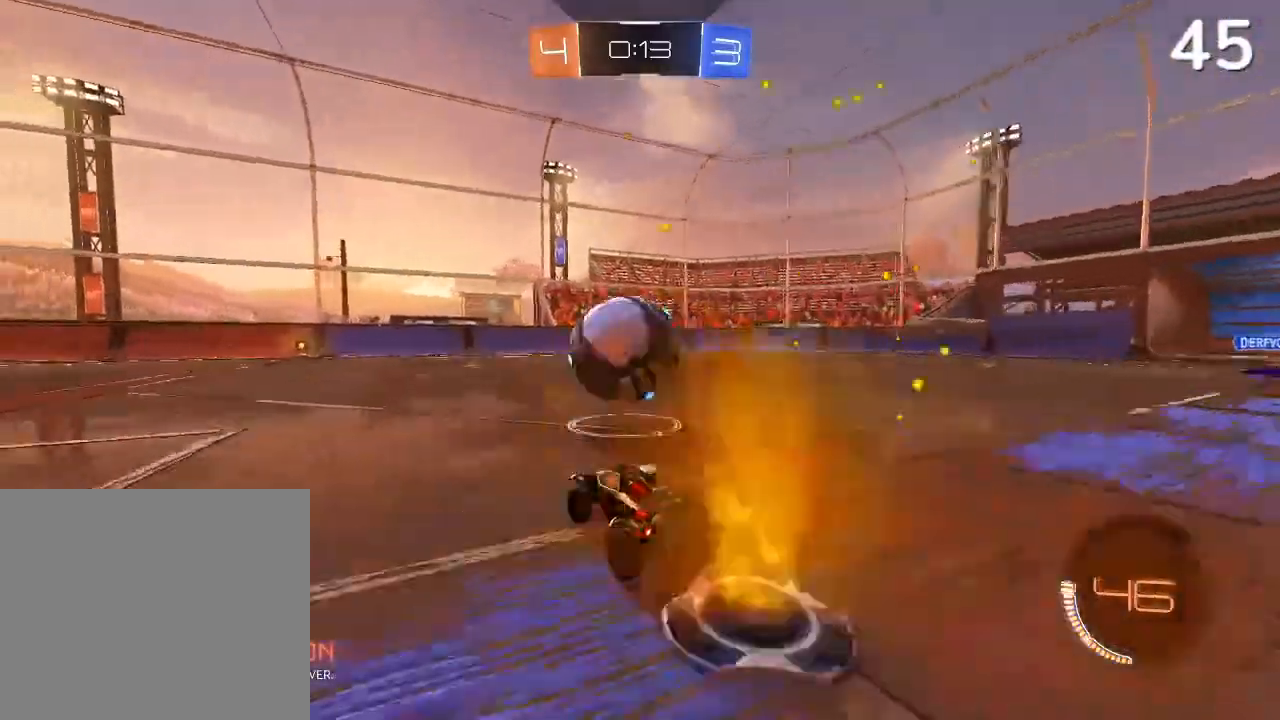
{"buttons": ["CIRCLE", "R2"], "left_stick": "right", "right_stick": "center", "events": [[133, "CIRCLE", "down"], [200, "left_stick", "center"], [267, "left_stick", "right"]]}
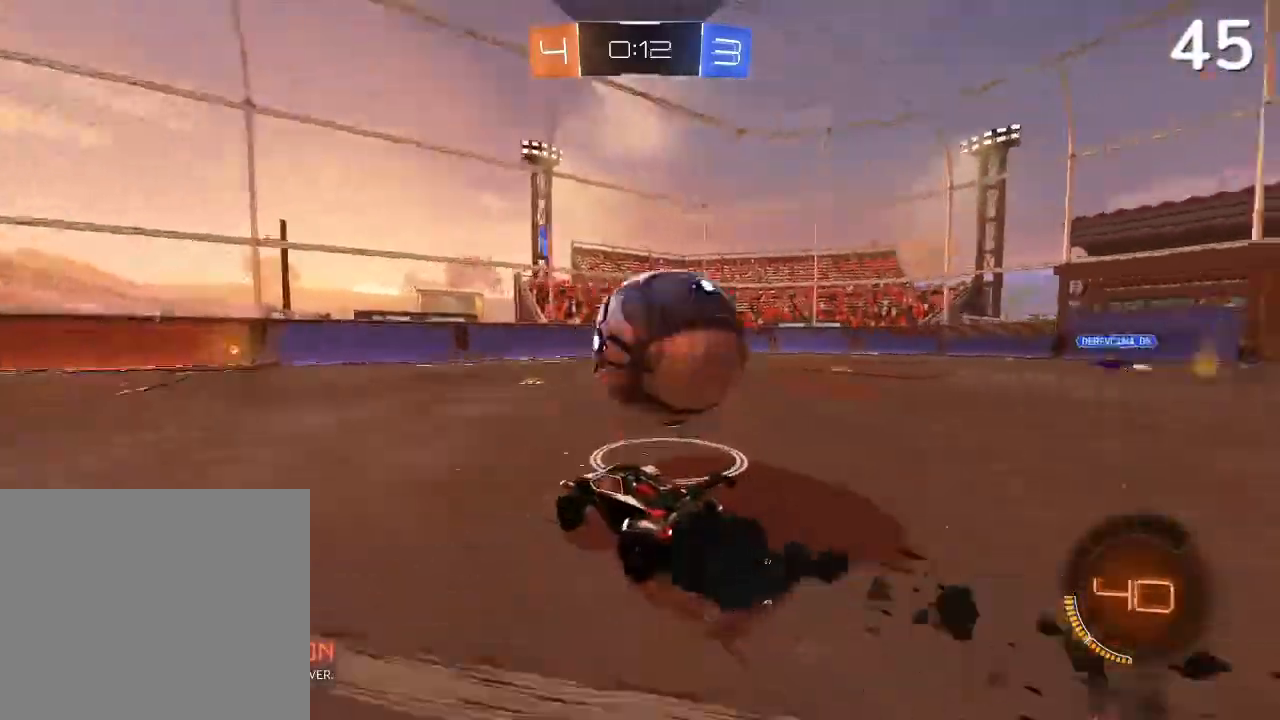
{"buttons": ["CIRCLE", "R2"], "left_stick": "center", "right_stick": "center", "events": [[233, "CIRCLE", "up"], [300, "R2", "up"], [400, "CIRCLE", "down"], [433, "R2", "down"], [433, "left_stick", "center"]]}
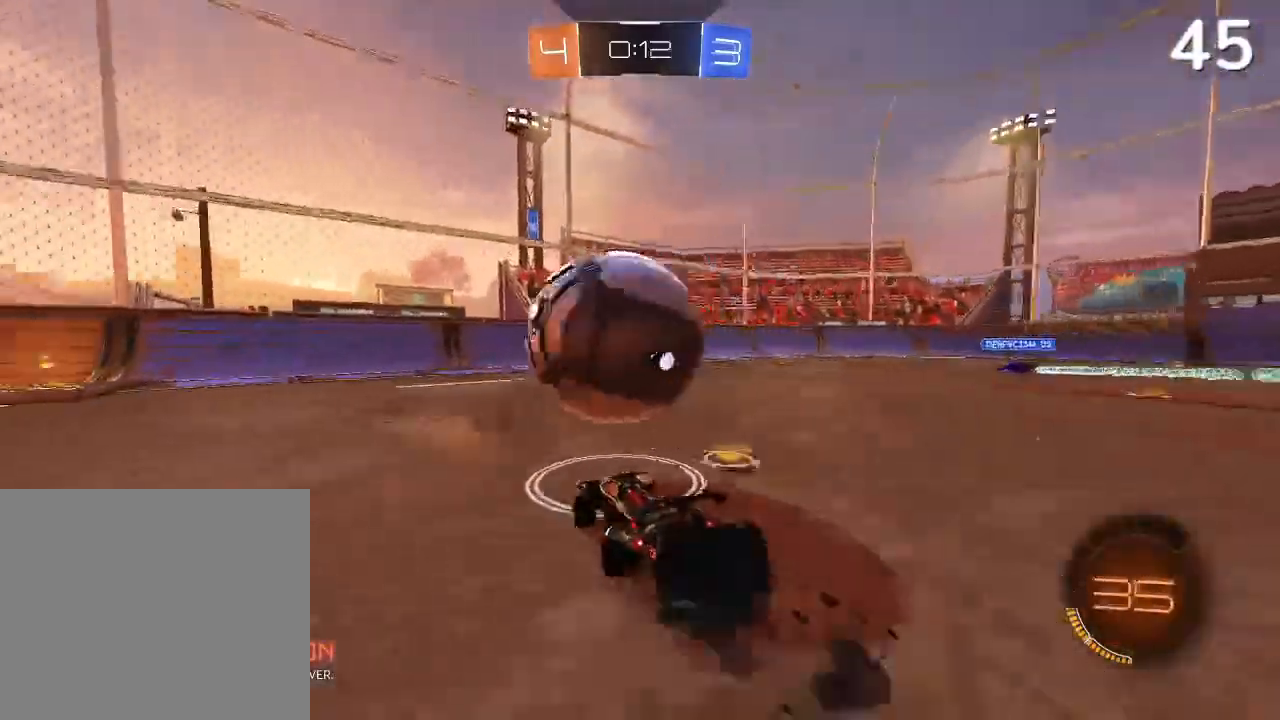
{"buttons": ["CIRCLE", "R2"], "left_stick": "center", "right_stick": "center"}
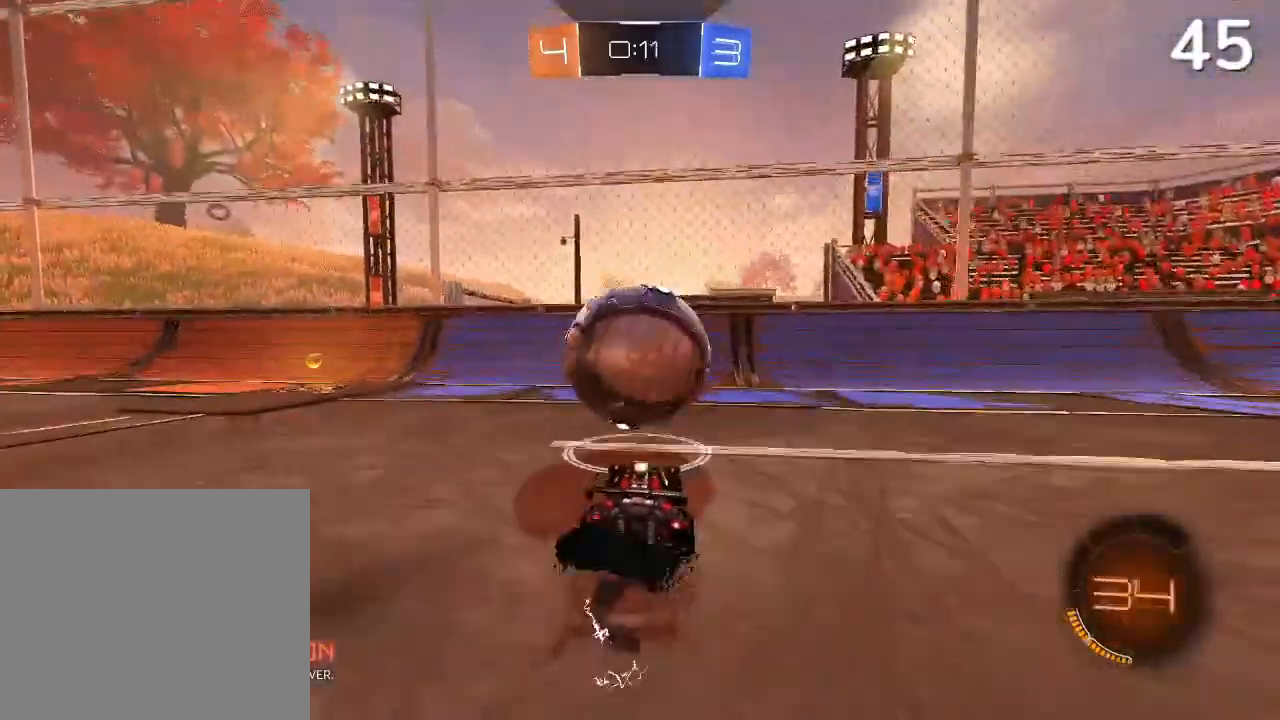
{"buttons": ["CIRCLE", "R2"], "left_stick": "center", "right_stick": "center", "events": [[167, "CROSS", "down"], [200, "left_stick", "down-right"], [300, "CROSS", "up"], [300, "left_stick", "center"]]}
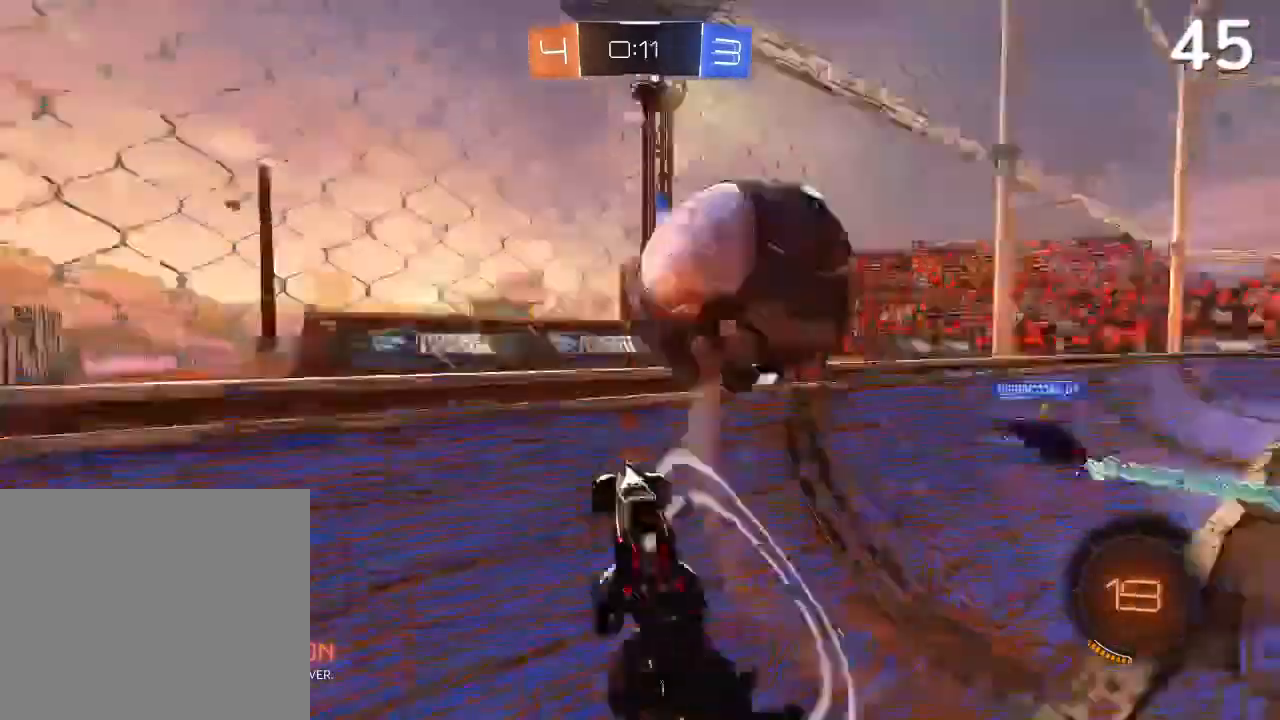
{"buttons": ["CIRCLE", "R2"], "left_stick": "up-right", "right_stick": "center", "events": [[100, "left_stick", "up-right"]]}